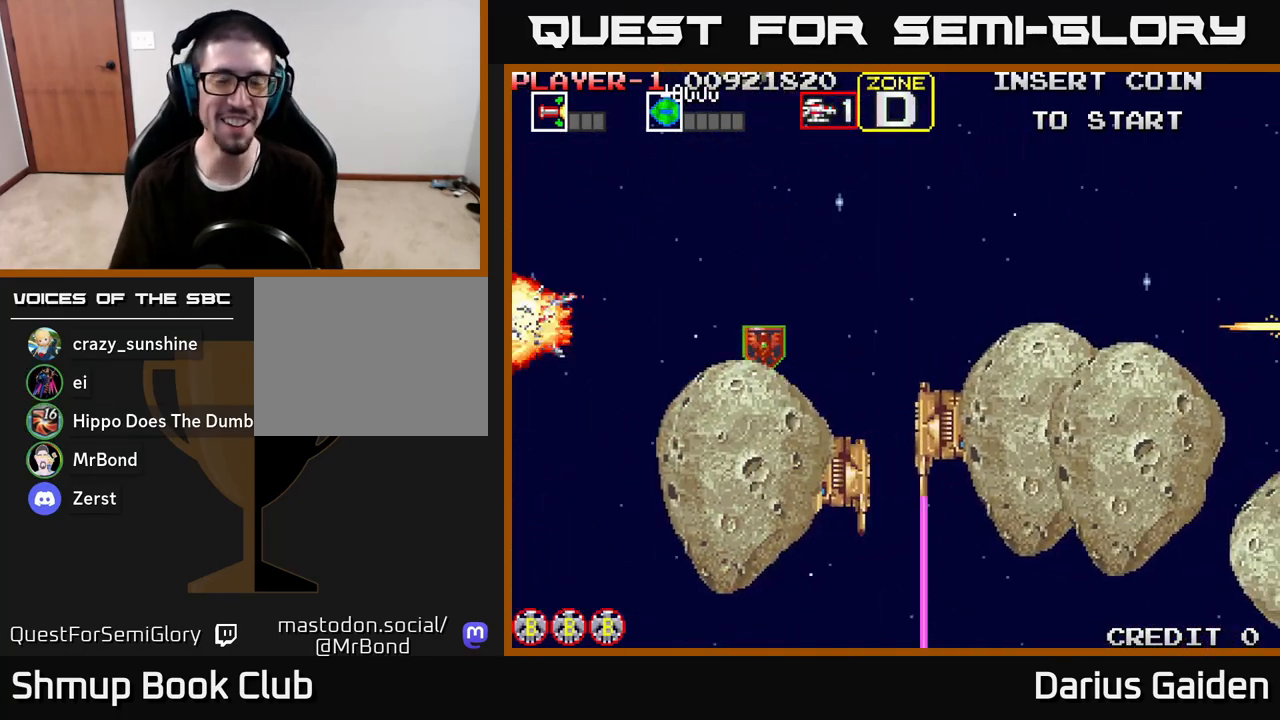
Gameplay with a controller (Xbox layout); each line is a JSON object with the inputs held at the frame after it. "events" lists button and stick changes between this image and that frame as [ms after this image, input, new state], when the widget could be followed in between.
{"buttons": ["R2", "DPAD_RIGHT"], "left_stick": "center", "right_stick": "center", "events": [[233, "DPAD_RIGHT", "down"]]}
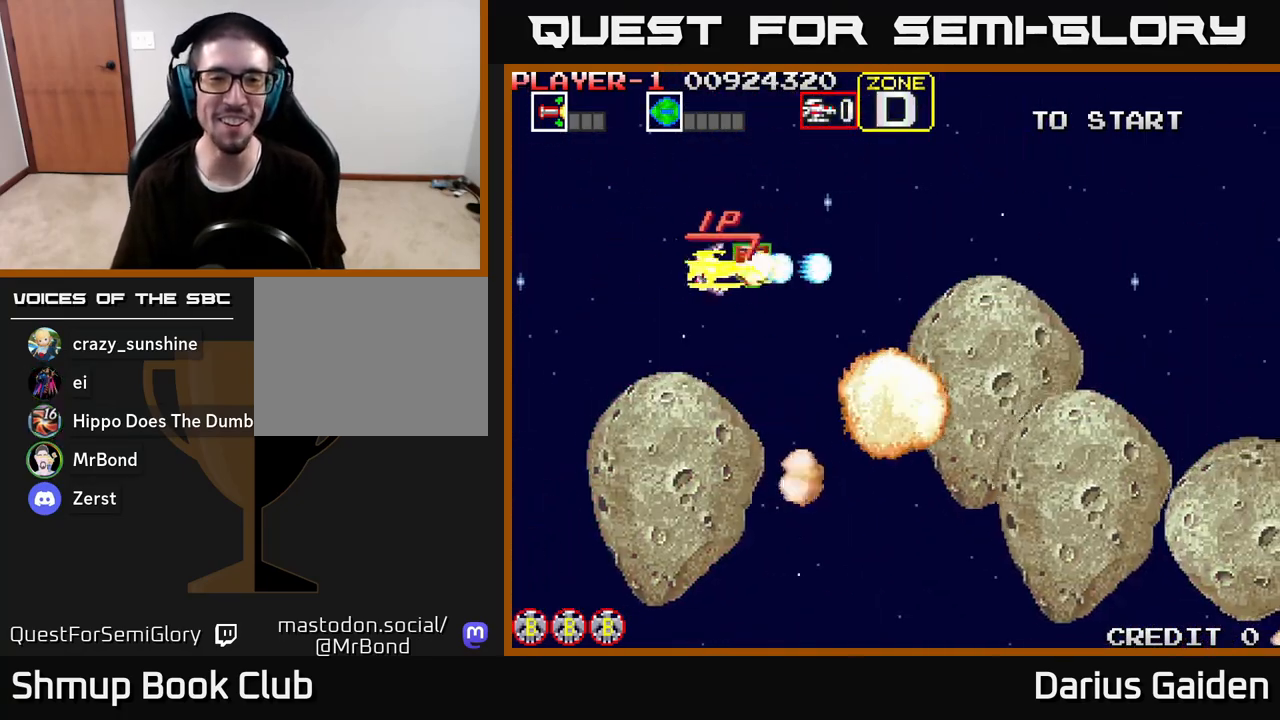
{"buttons": ["R2", "DPAD_DOWN", "DPAD_LEFT"], "left_stick": "center", "right_stick": "center", "events": [[167, "DPAD_RIGHT", "up"], [217, "DPAD_DOWN", "down"], [267, "DPAD_LEFT", "down"]]}
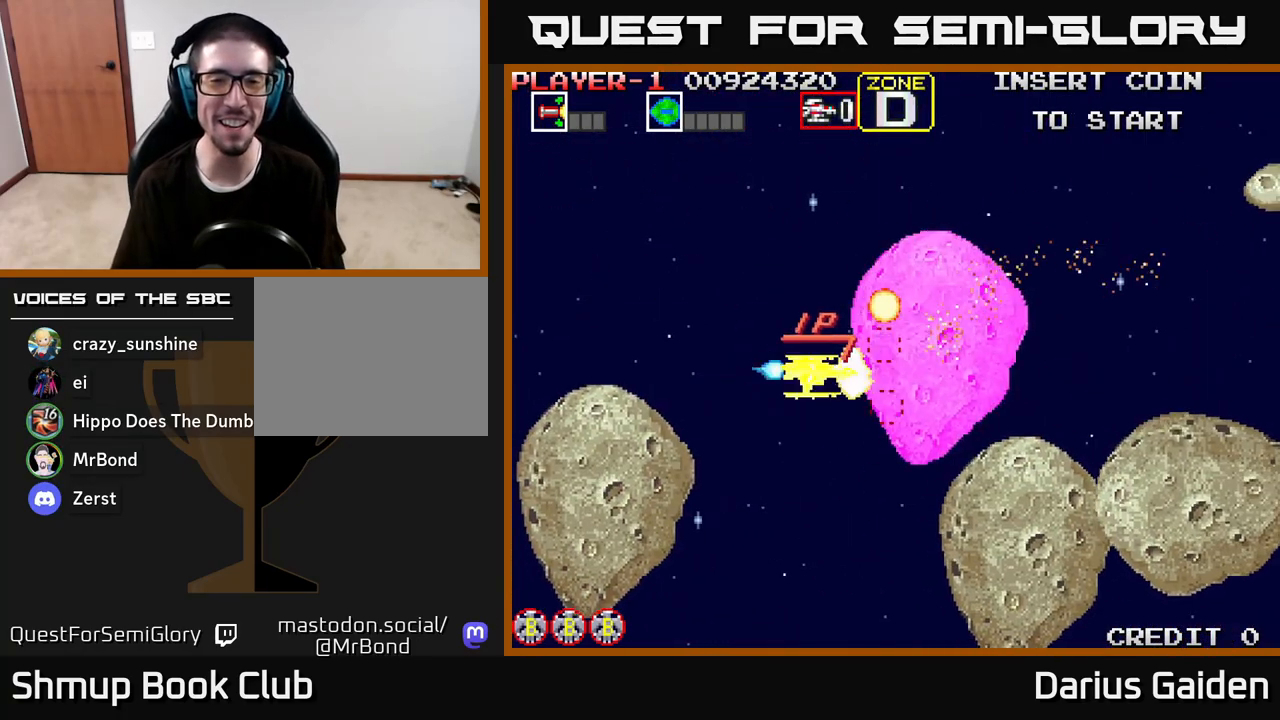
{"buttons": ["R2", "DPAD_UP", "DPAD_LEFT"], "left_stick": "center", "right_stick": "center", "events": [[50, "DPAD_DOWN", "up"], [117, "DPAD_UP", "down"]]}
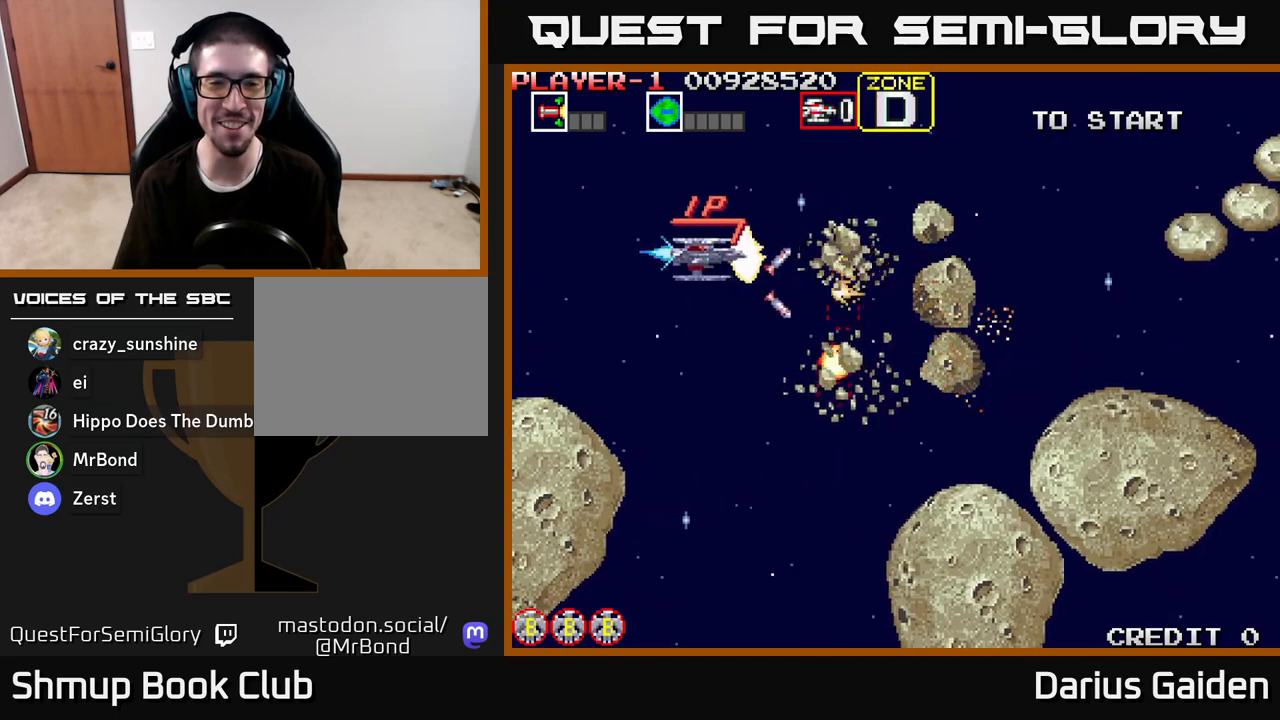
{"buttons": ["R2", "DPAD_DOWN", "DPAD_RIGHT"], "left_stick": "center", "right_stick": "center", "events": [[100, "DPAD_UP", "up"], [167, "DPAD_LEFT", "up"], [183, "DPAD_DOWN", "down"], [317, "DPAD_RIGHT", "down"]]}
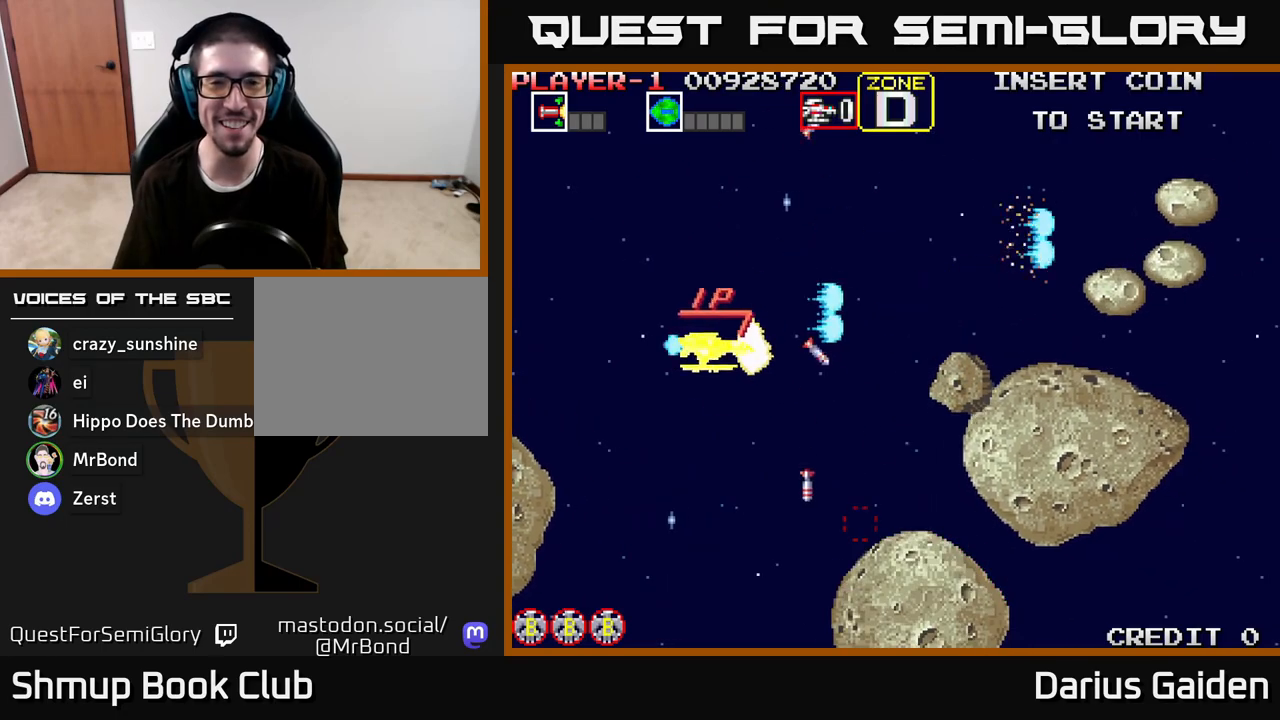
{"buttons": ["R2", "DPAD_LEFT"], "left_stick": "center", "right_stick": "center", "events": [[117, "DPAD_RIGHT", "up"], [500, "DPAD_DOWN", "up"], [500, "DPAD_LEFT", "down"]]}
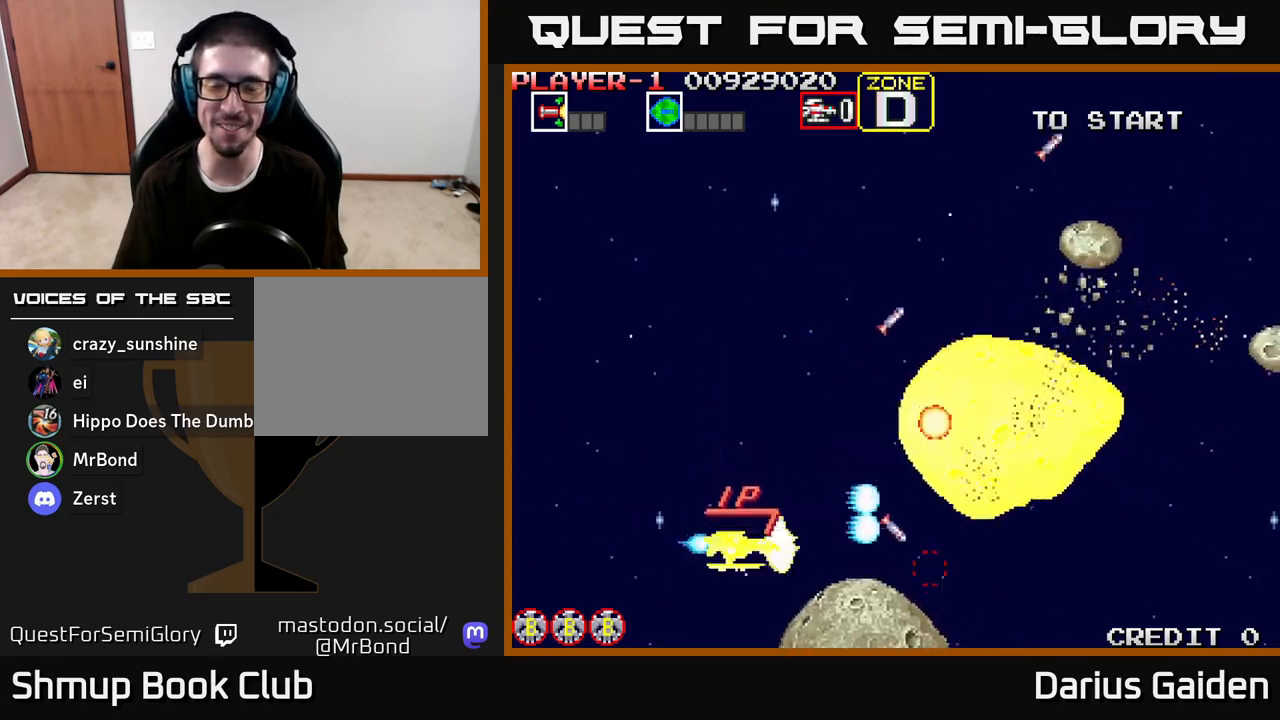
{"buttons": ["R2", "DPAD_UP"], "left_stick": "center", "right_stick": "center", "events": [[50, "DPAD_UP", "down"], [100, "DPAD_LEFT", "up"]]}
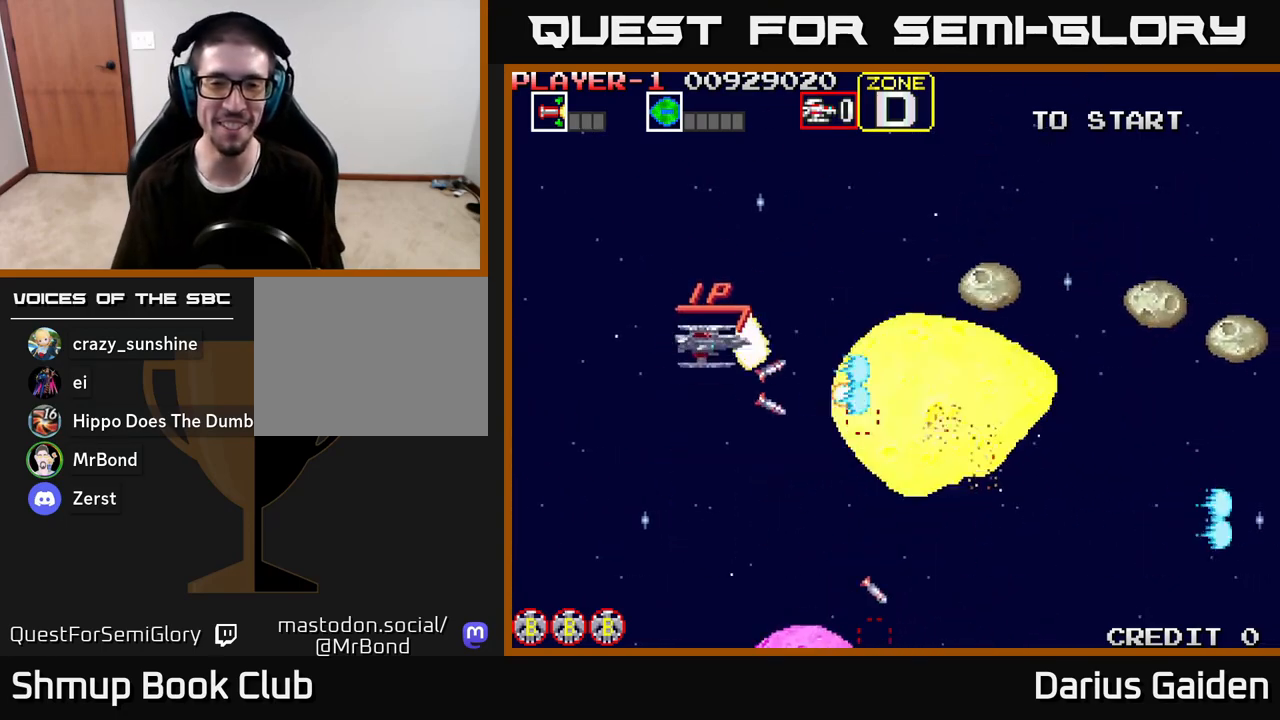
{"buttons": ["R2", "DPAD_LEFT"], "left_stick": "center", "right_stick": "center", "events": [[183, "DPAD_UP", "up"], [283, "DPAD_DOWN", "down"], [400, "DPAD_LEFT", "down"], [500, "DPAD_DOWN", "up"]]}
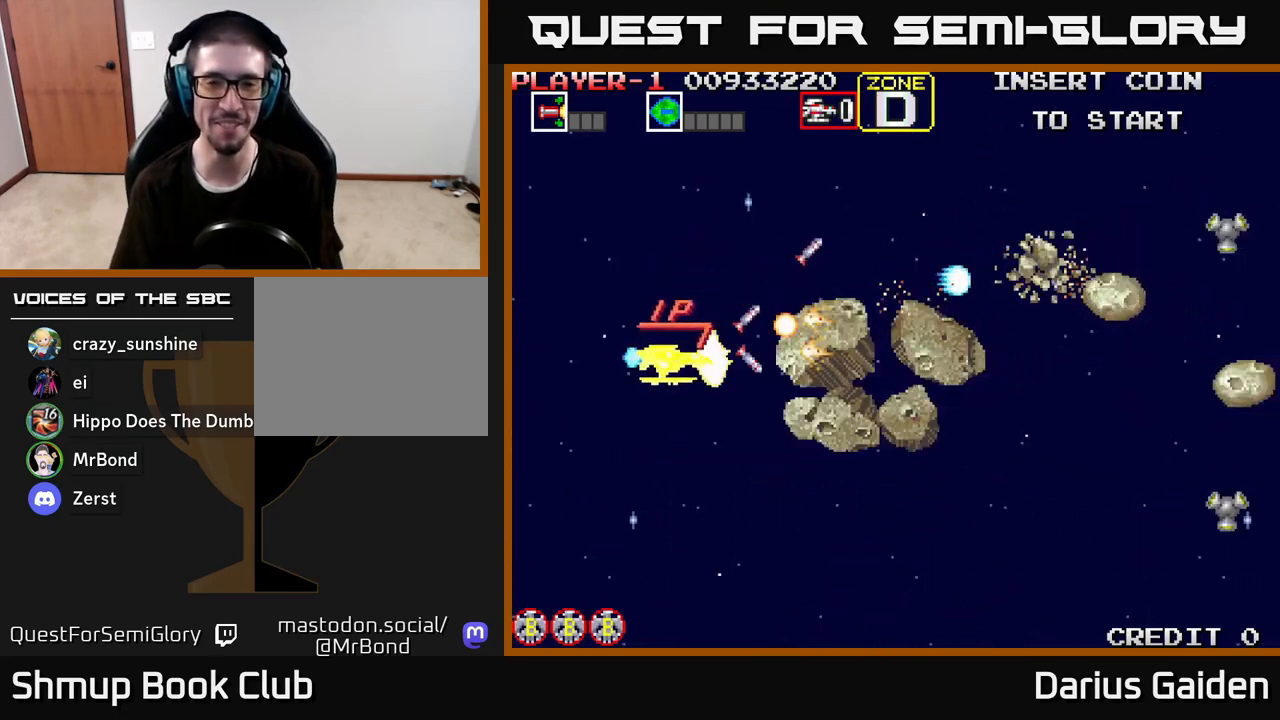
{"buttons": ["R2", "DPAD_DOWN"], "left_stick": "center", "right_stick": "center", "events": [[117, "DPAD_DOWN", "down"], [183, "DPAD_LEFT", "up"]]}
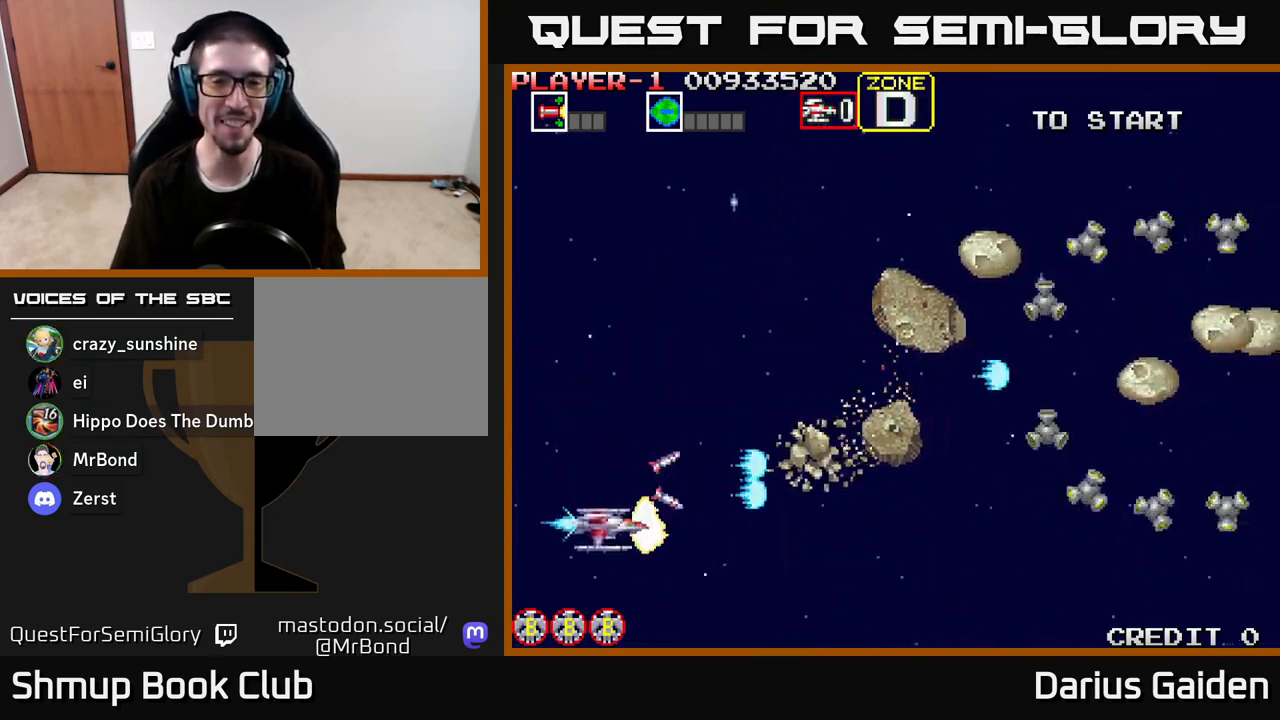
{"buttons": ["R2", "DPAD_UP", "DPAD_RIGHT"], "left_stick": "center", "right_stick": "center", "events": [[67, "DPAD_DOWN", "up"], [100, "DPAD_UP", "down"], [300, "DPAD_RIGHT", "down"]]}
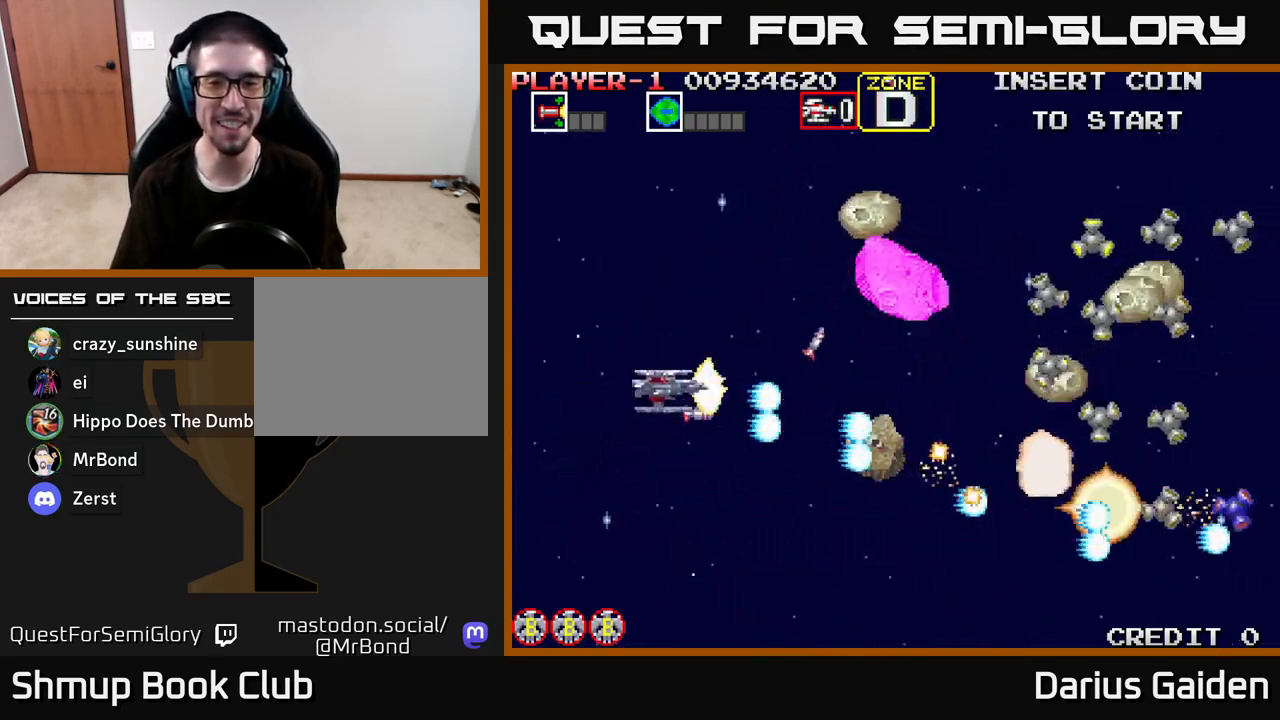
{"buttons": ["R2", "DPAD_DOWN"], "left_stick": "center", "right_stick": "center", "events": [[67, "DPAD_RIGHT", "up"], [250, "DPAD_LEFT", "down"], [250, "DPAD_UP", "up"], [317, "DPAD_DOWN", "down"], [317, "DPAD_LEFT", "up"]]}
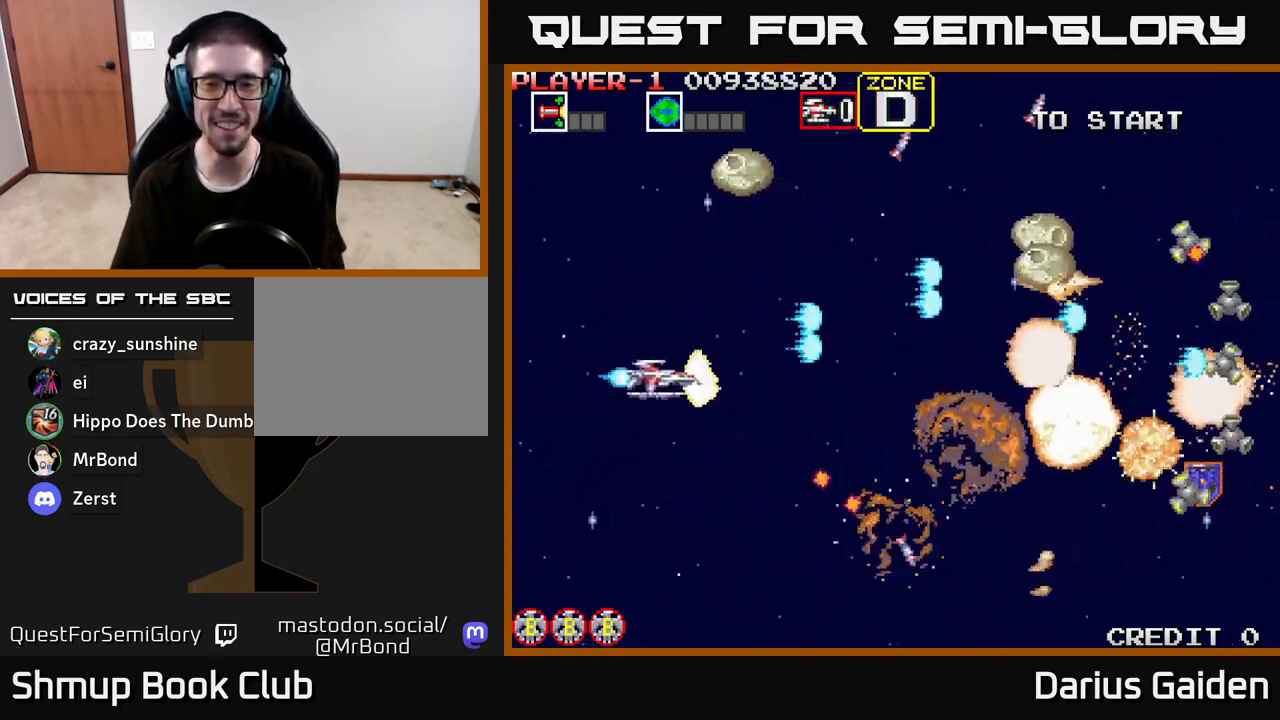
{"buttons": ["R2"], "left_stick": "center", "right_stick": "center", "events": [[83, "DPAD_DOWN", "up"], [117, "DPAD_UP", "down"], [483, "DPAD_UP", "up"]]}
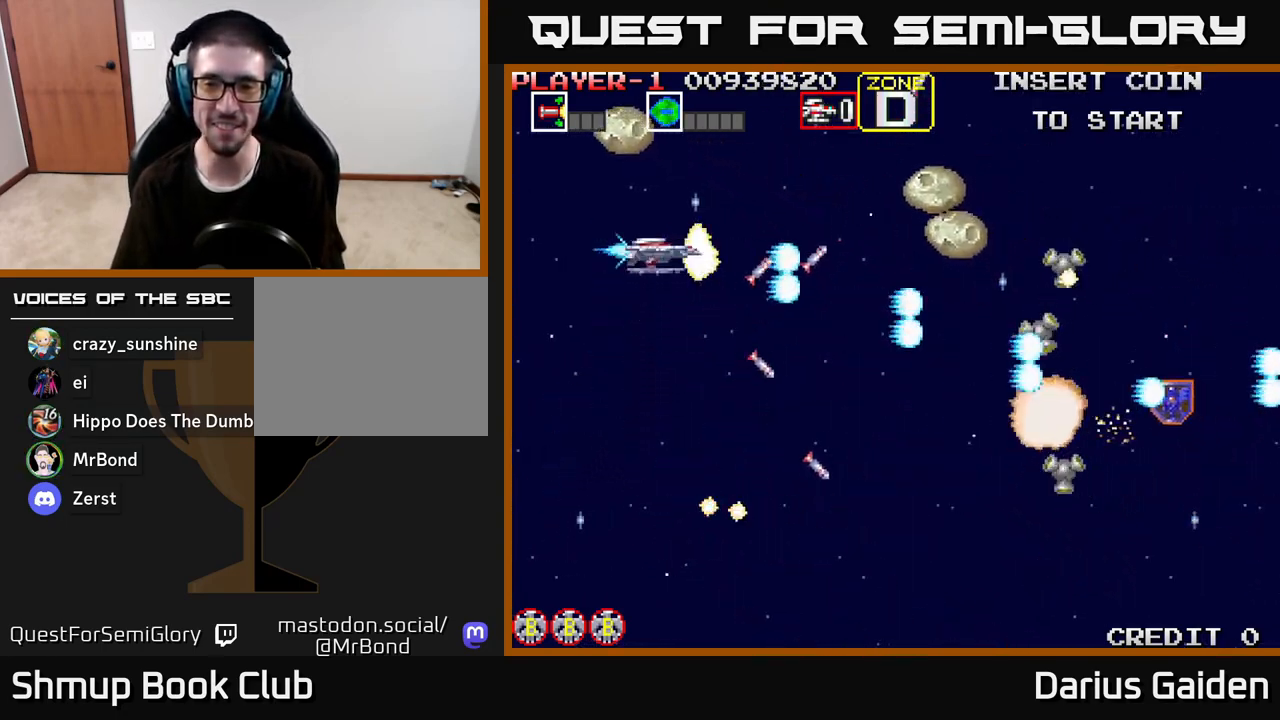
{"buttons": ["R2", "DPAD_DOWN", "DPAD_RIGHT"], "left_stick": "center", "right_stick": "center", "events": [[33, "DPAD_DOWN", "down"], [400, "DPAD_RIGHT", "down"]]}
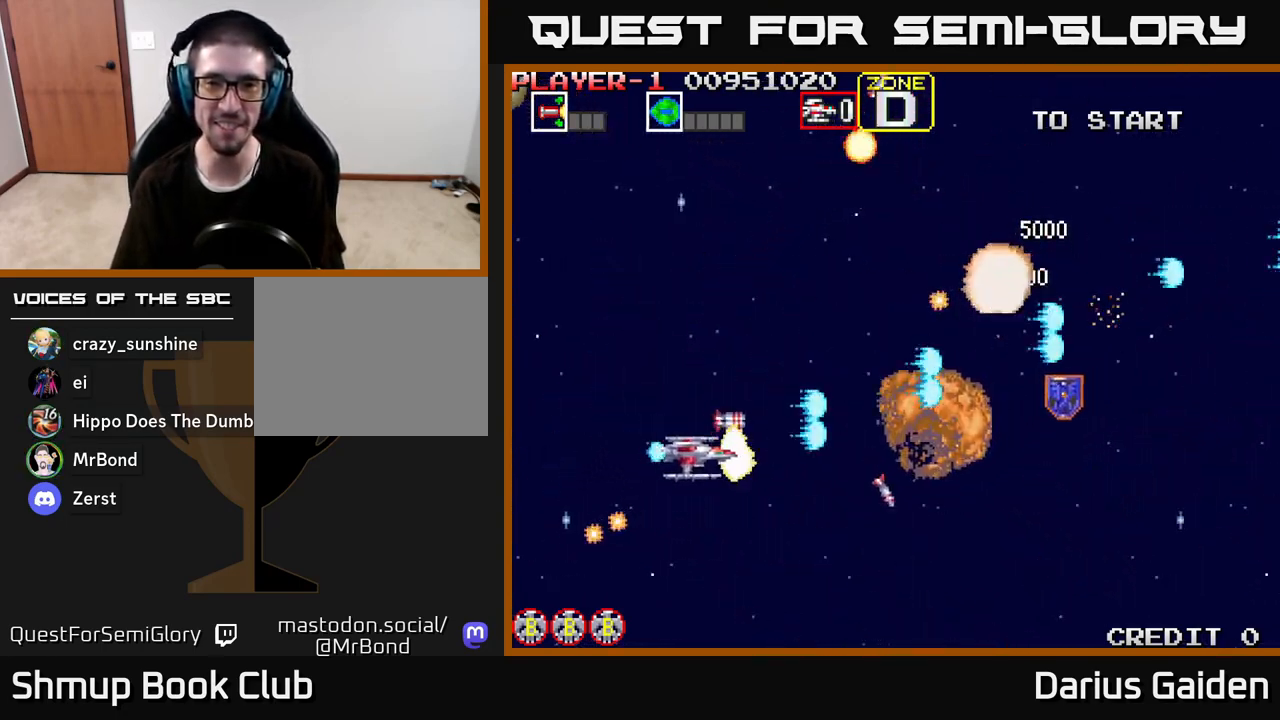
{"buttons": ["R2", "DPAD_DOWN", "DPAD_RIGHT"], "left_stick": "center", "right_stick": "center", "events": [[17, "DPAD_RIGHT", "up"], [33, "DPAD_DOWN", "up"], [67, "DPAD_LEFT", "down"], [167, "DPAD_UP", "down"], [233, "DPAD_LEFT", "up"], [283, "DPAD_RIGHT", "down"], [300, "DPAD_UP", "up"], [400, "DPAD_DOWN", "down"]]}
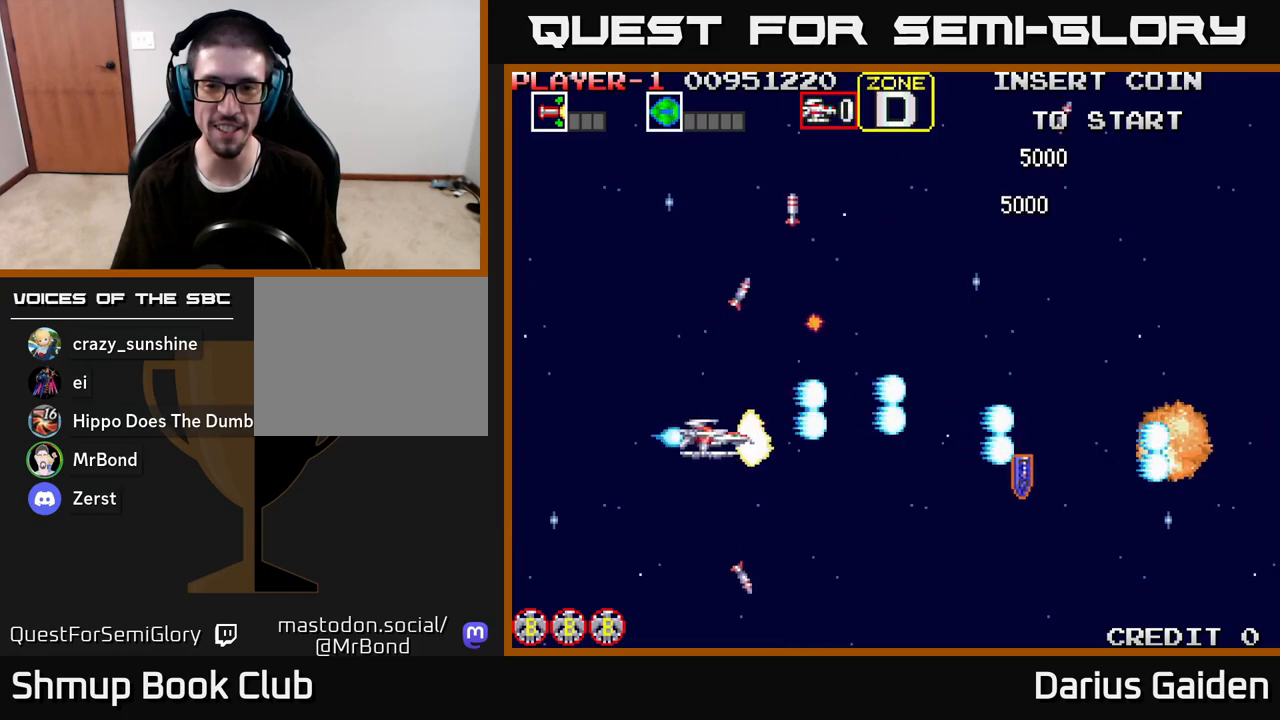
{"buttons": ["R2", "DPAD_DOWN", "DPAD_RIGHT"], "left_stick": "center", "right_stick": "center", "events": [[17, "DPAD_DOWN", "up"], [350, "DPAD_DOWN", "down"]]}
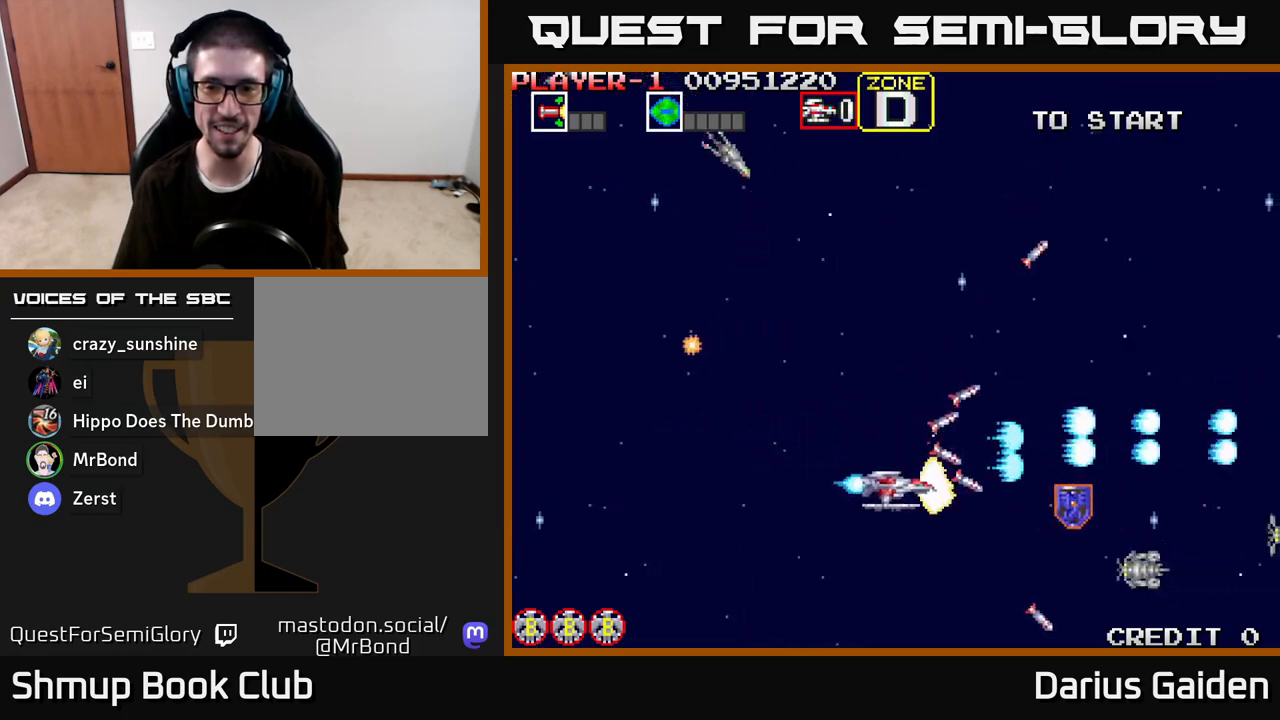
{"buttons": ["R2", "DPAD_UP", "DPAD_LEFT"], "left_stick": "center", "right_stick": "center", "events": [[100, "DPAD_RIGHT", "up"], [233, "DPAD_LEFT", "down"], [300, "DPAD_DOWN", "up"], [400, "DPAD_UP", "down"]]}
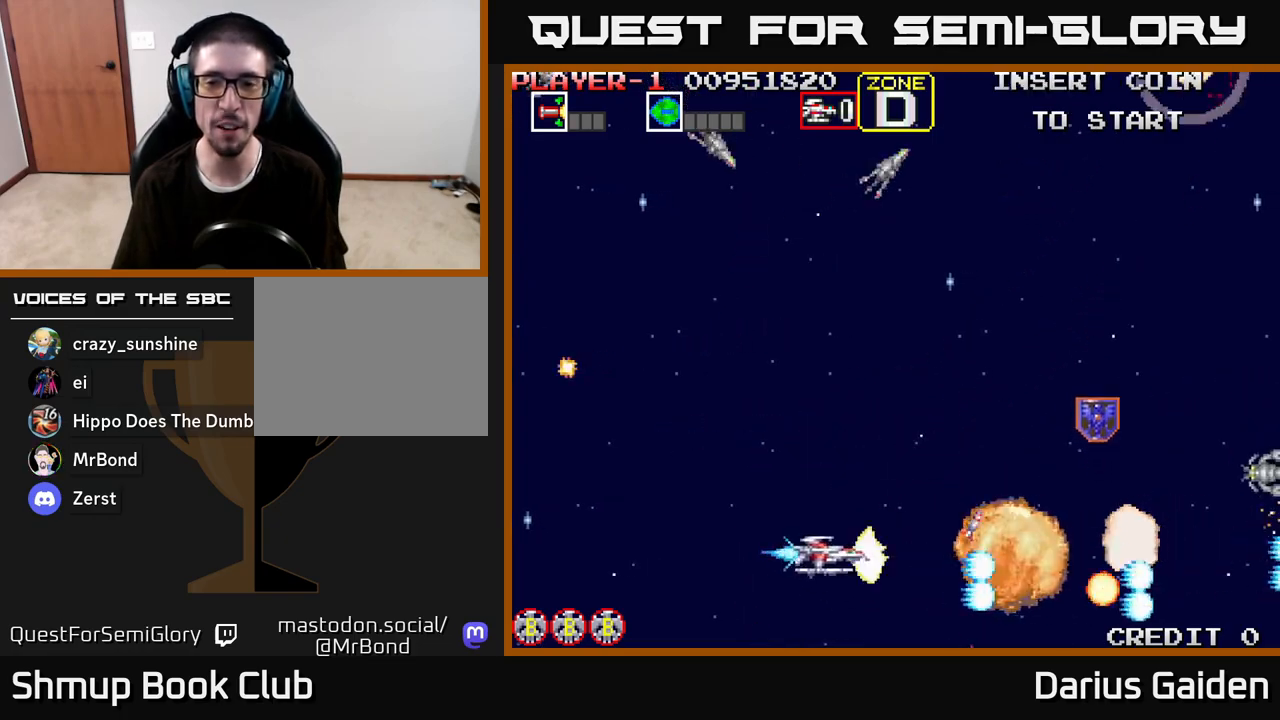
{"buttons": ["R2", "DPAD_RIGHT"], "left_stick": "center", "right_stick": "center", "events": [[400, "DPAD_LEFT", "up"], [433, "DPAD_UP", "up"], [450, "DPAD_RIGHT", "down"]]}
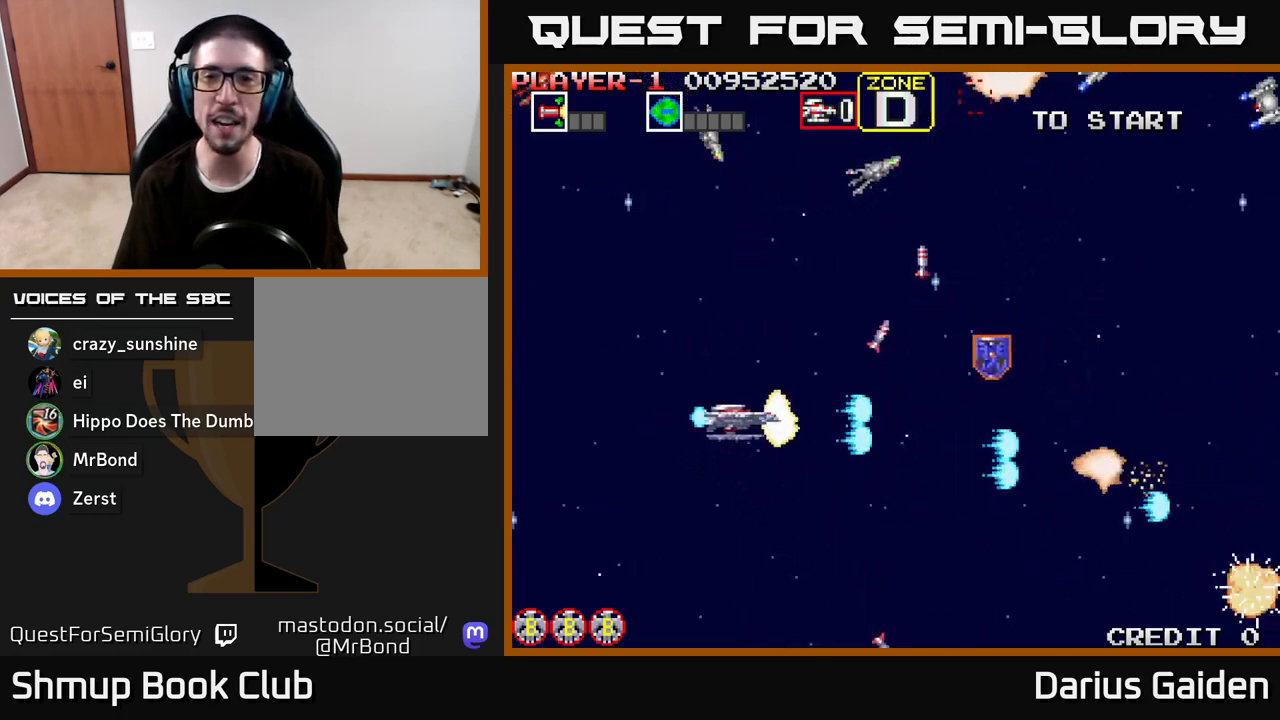
{"buttons": ["R2", "DPAD_LEFT"], "left_stick": "center", "right_stick": "center", "events": [[100, "DPAD_UP", "down"], [217, "DPAD_UP", "up"], [333, "DPAD_DOWN", "down"], [450, "DPAD_RIGHT", "up"], [500, "DPAD_DOWN", "up"], [500, "DPAD_LEFT", "down"]]}
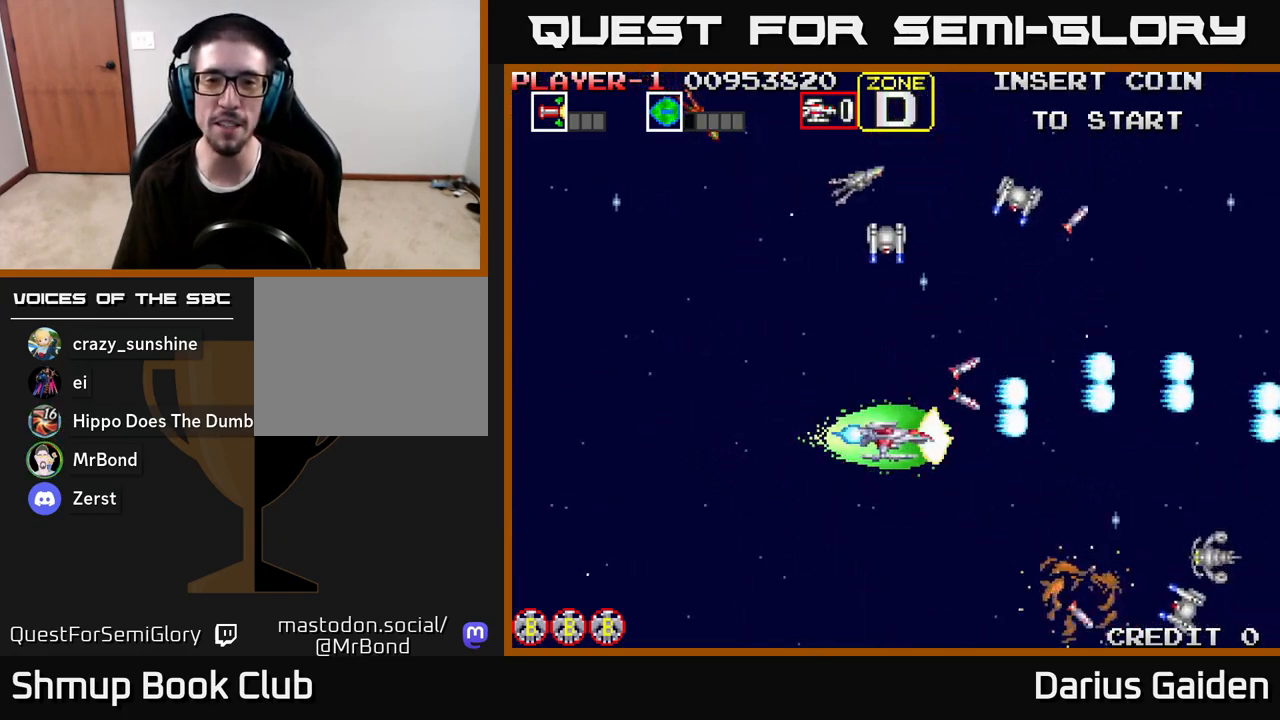
{"buttons": ["R2", "DPAD_UP", "DPAD_LEFT"], "left_stick": "center", "right_stick": "center", "events": [[433, "DPAD_UP", "down"]]}
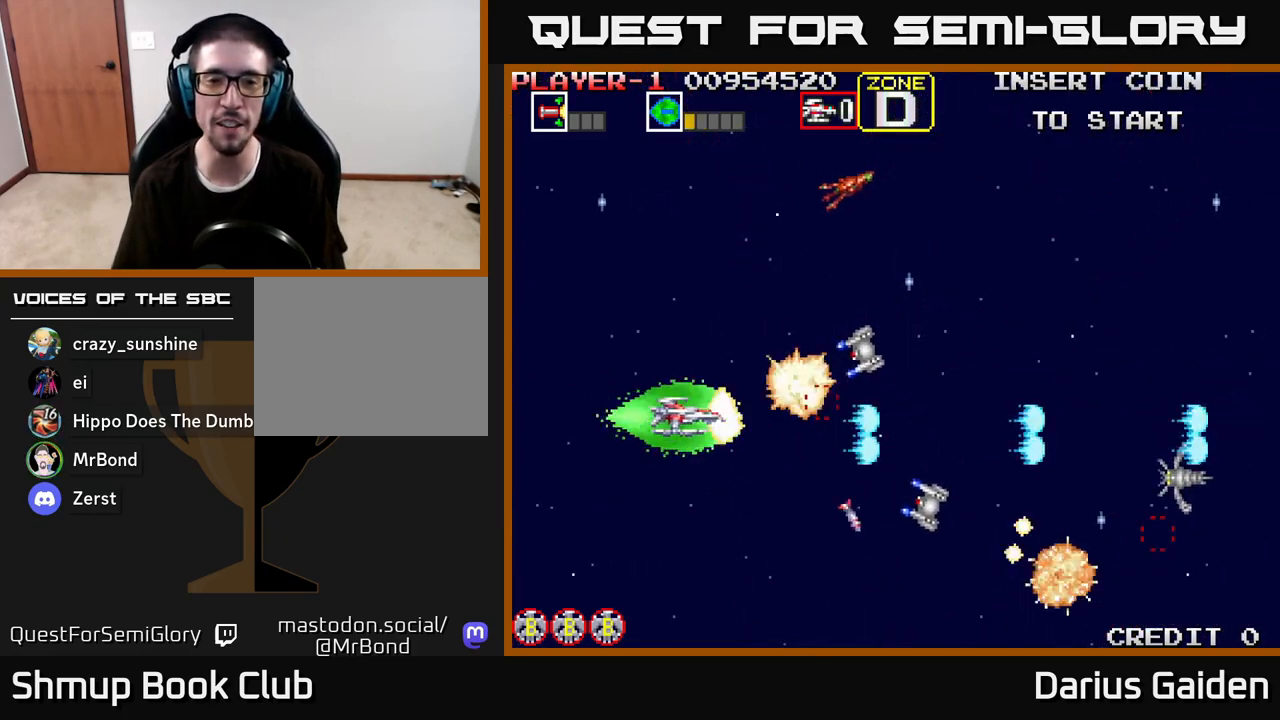
{"buttons": ["R2", "DPAD_UP"], "left_stick": "center", "right_stick": "center", "events": [[300, "DPAD_LEFT", "up"]]}
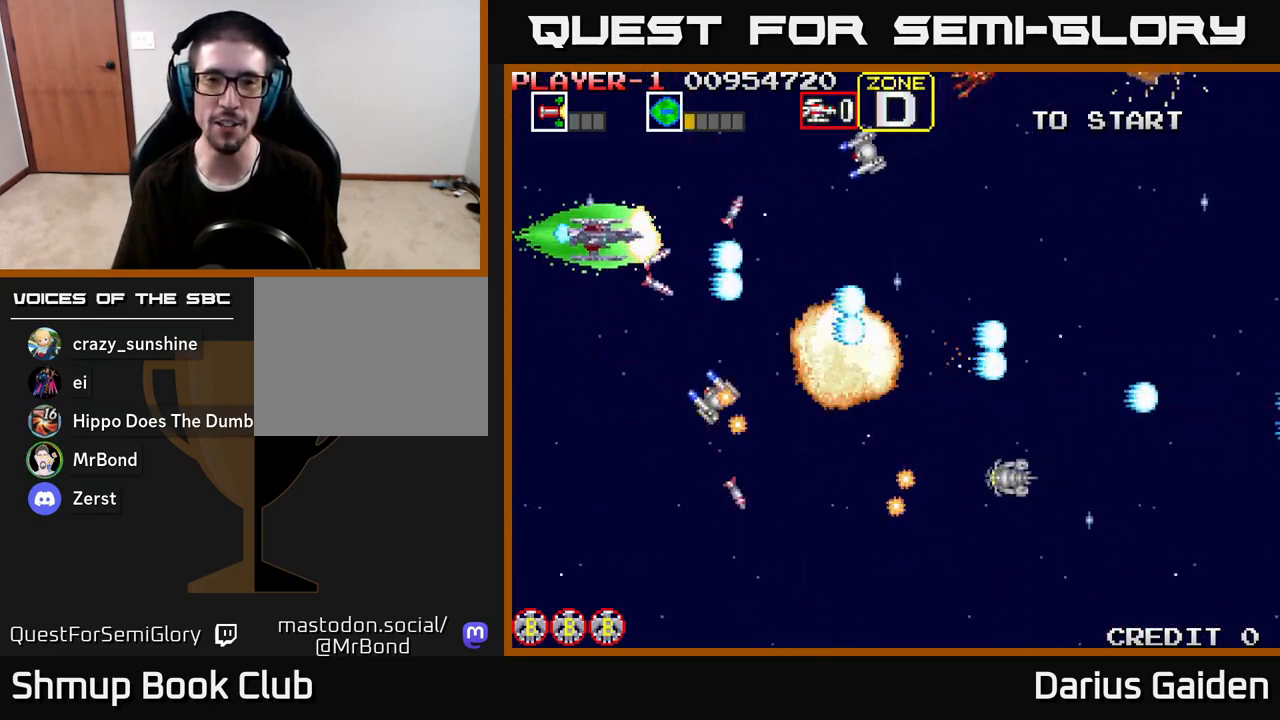
{"buttons": ["R2", "DPAD_DOWN", "DPAD_LEFT"], "left_stick": "center", "right_stick": "center", "events": [[183, "DPAD_RIGHT", "down"], [300, "DPAD_UP", "up"], [350, "DPAD_DOWN", "down"], [383, "DPAD_RIGHT", "up"], [467, "DPAD_LEFT", "down"]]}
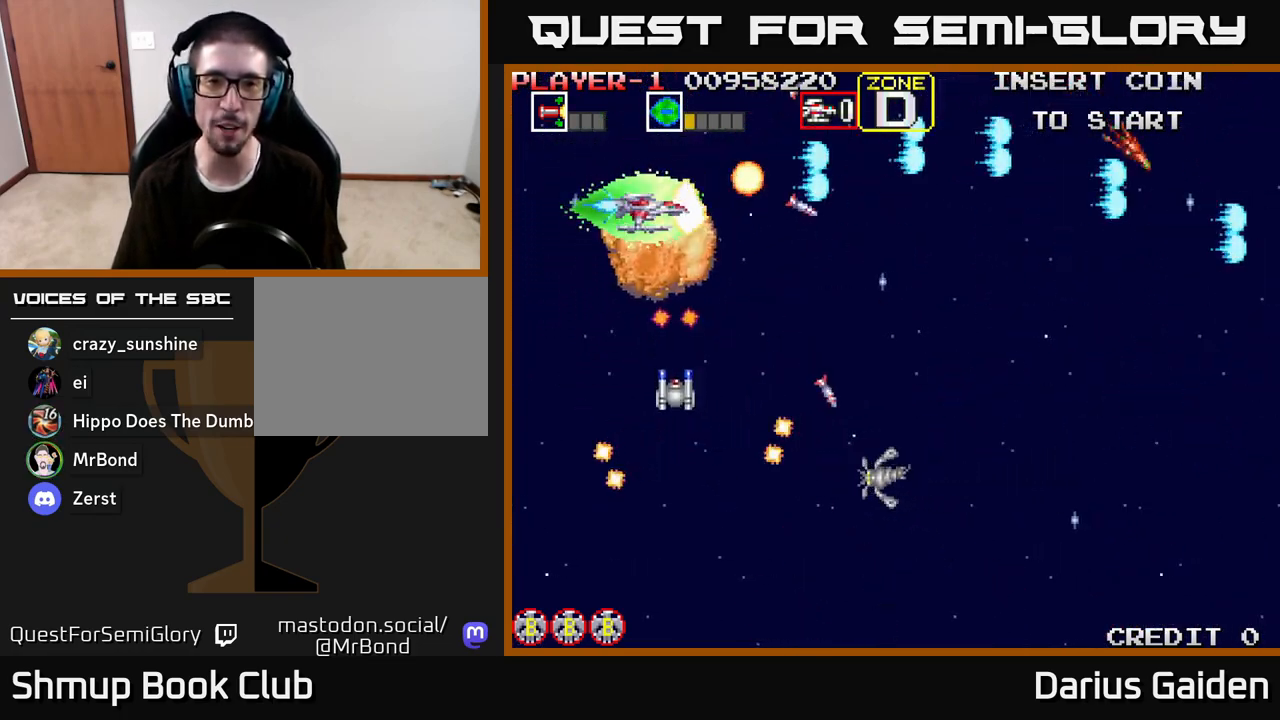
{"buttons": ["R2", "DPAD_DOWN"], "left_stick": "center", "right_stick": "center", "events": [[383, "DPAD_LEFT", "up"]]}
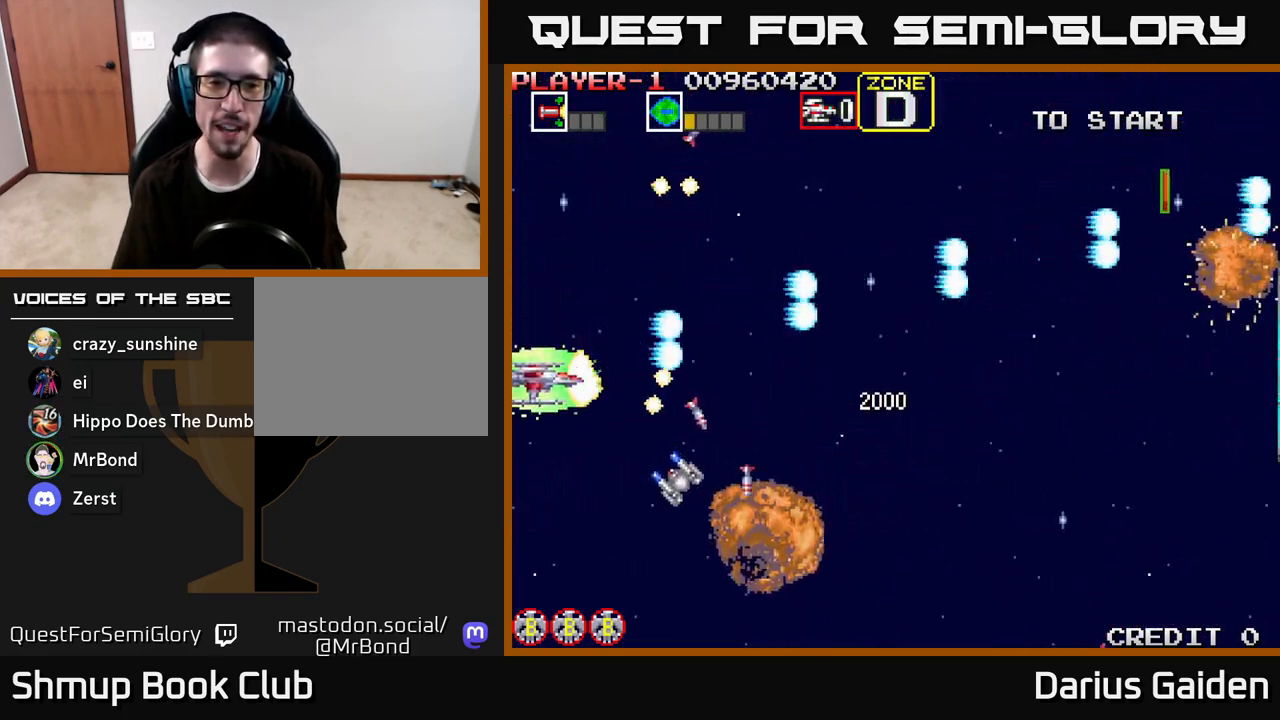
{"buttons": ["R2", "DPAD_DOWN", "DPAD_RIGHT"], "left_stick": "center", "right_stick": "center", "events": [[383, "DPAD_RIGHT", "down"]]}
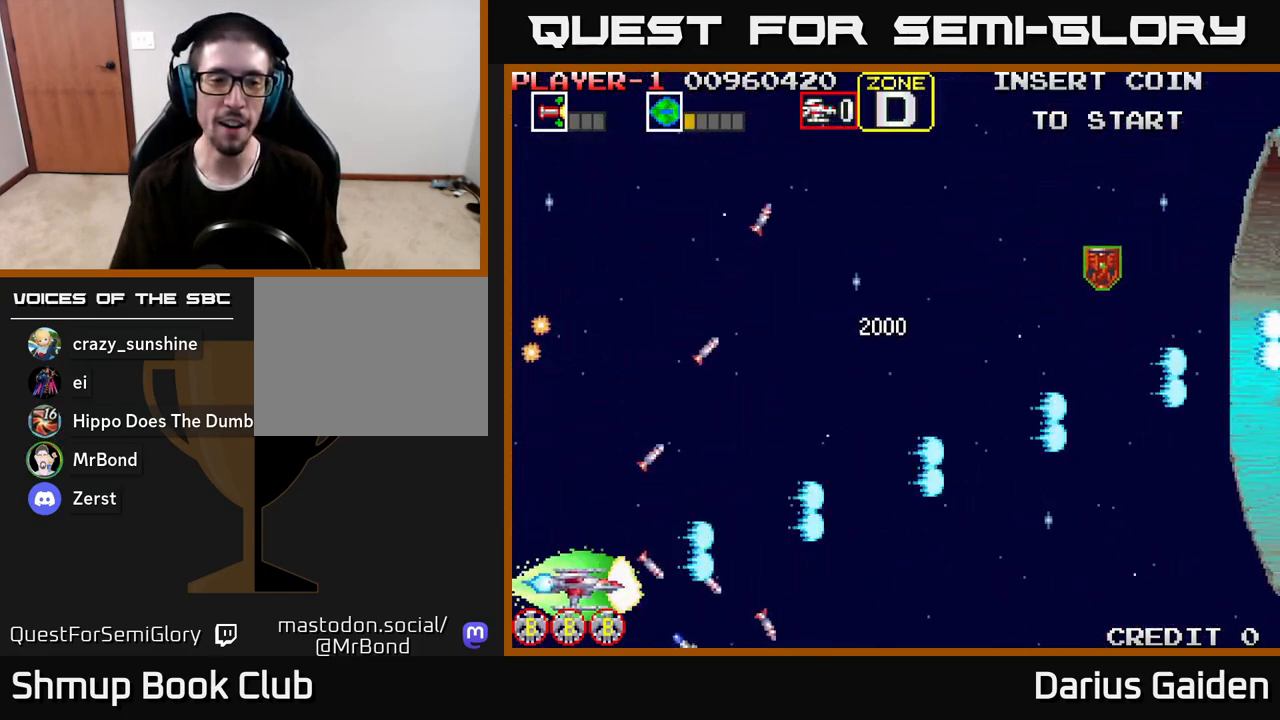
{"buttons": ["R2", "DPAD_UP", "DPAD_RIGHT"], "left_stick": "center", "right_stick": "center", "events": [[300, "DPAD_DOWN", "up"], [350, "DPAD_UP", "down"]]}
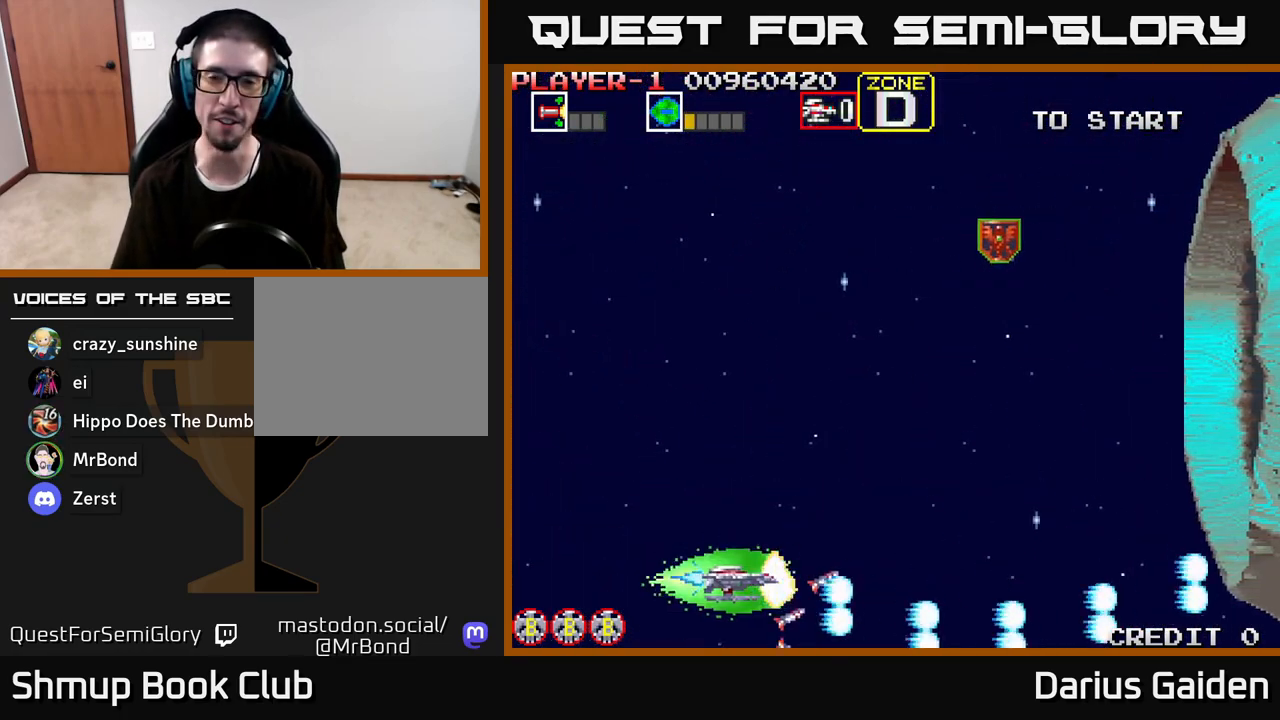
{"buttons": ["R2", "DPAD_UP", "DPAD_RIGHT"], "left_stick": "center", "right_stick": "center", "events": []}
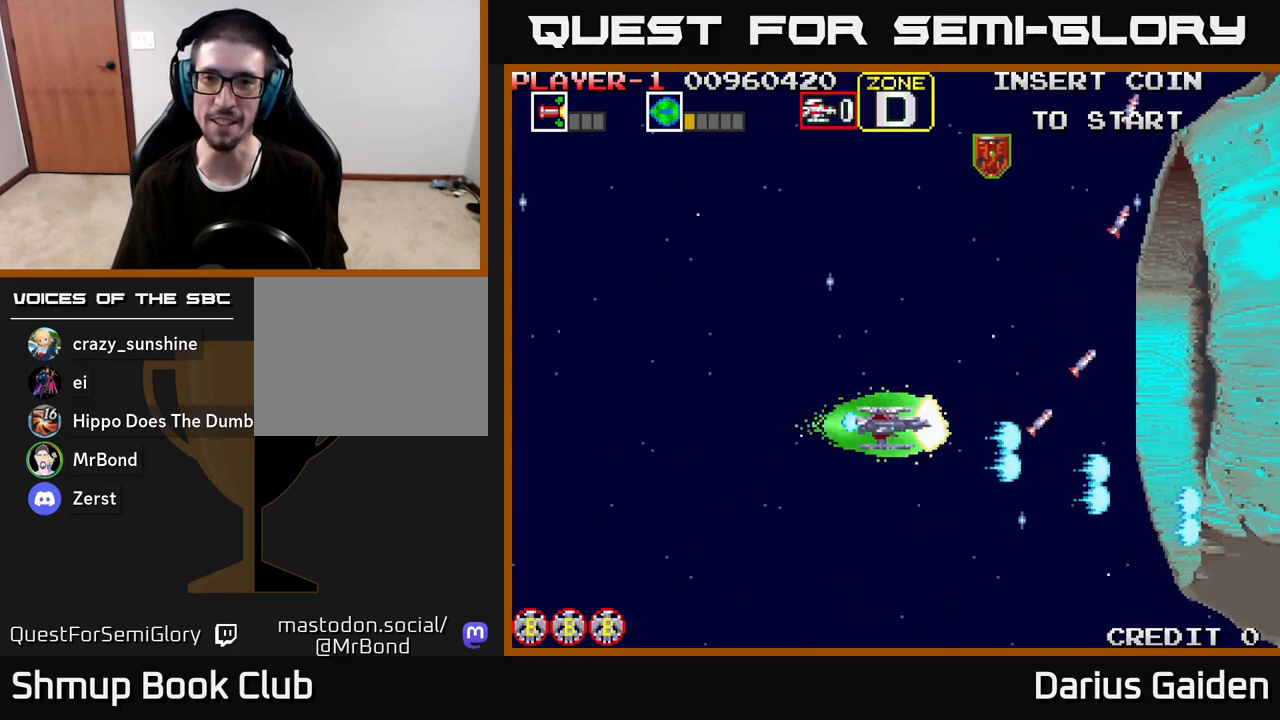
{"buttons": ["R2", "DPAD_UP", "DPAD_RIGHT"], "left_stick": "center", "right_stick": "center", "events": [[83, "DPAD_RIGHT", "up"], [100, "DPAD_RIGHT", "down"]]}
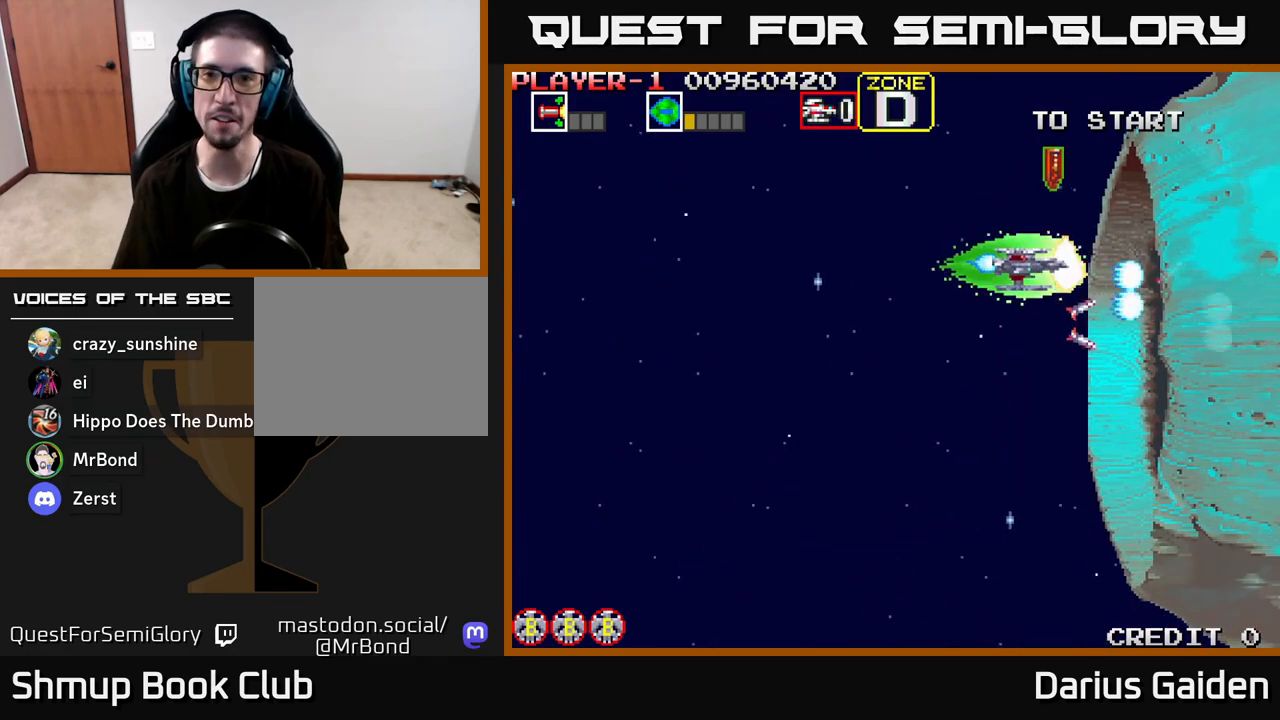
{"buttons": ["R2", "DPAD_DOWN", "DPAD_RIGHT"], "left_stick": "center", "right_stick": "center", "events": [[133, "DPAD_RIGHT", "up"], [200, "DPAD_UP", "up"], [267, "DPAD_DOWN", "down"], [400, "DPAD_RIGHT", "down"]]}
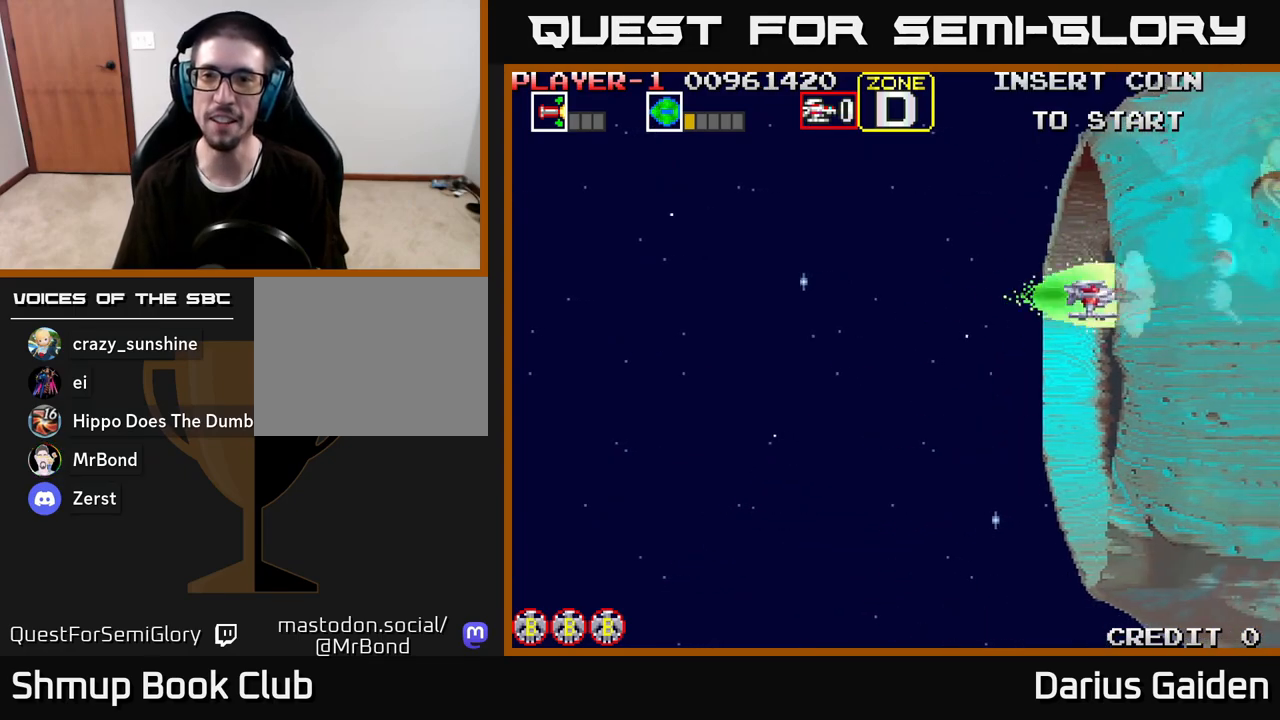
{"buttons": ["R2", "DPAD_UP"], "left_stick": "center", "right_stick": "center", "events": [[17, "DPAD_RIGHT", "up"], [233, "DPAD_LEFT", "down"], [250, "DPAD_DOWN", "up"], [350, "DPAD_UP", "down"], [383, "DPAD_LEFT", "up"]]}
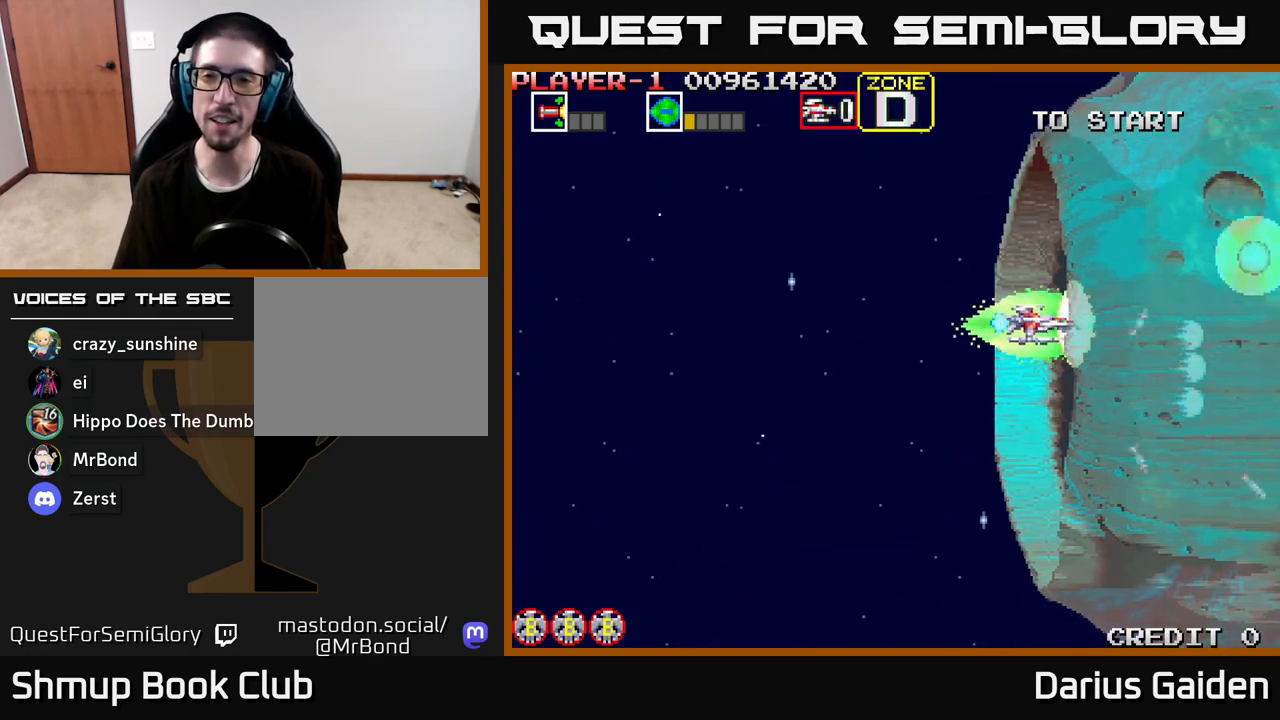
{"buttons": ["R2"], "left_stick": "center", "right_stick": "center", "events": [[167, "DPAD_UP", "up"], [217, "DPAD_DOWN", "down"], [500, "DPAD_DOWN", "up"]]}
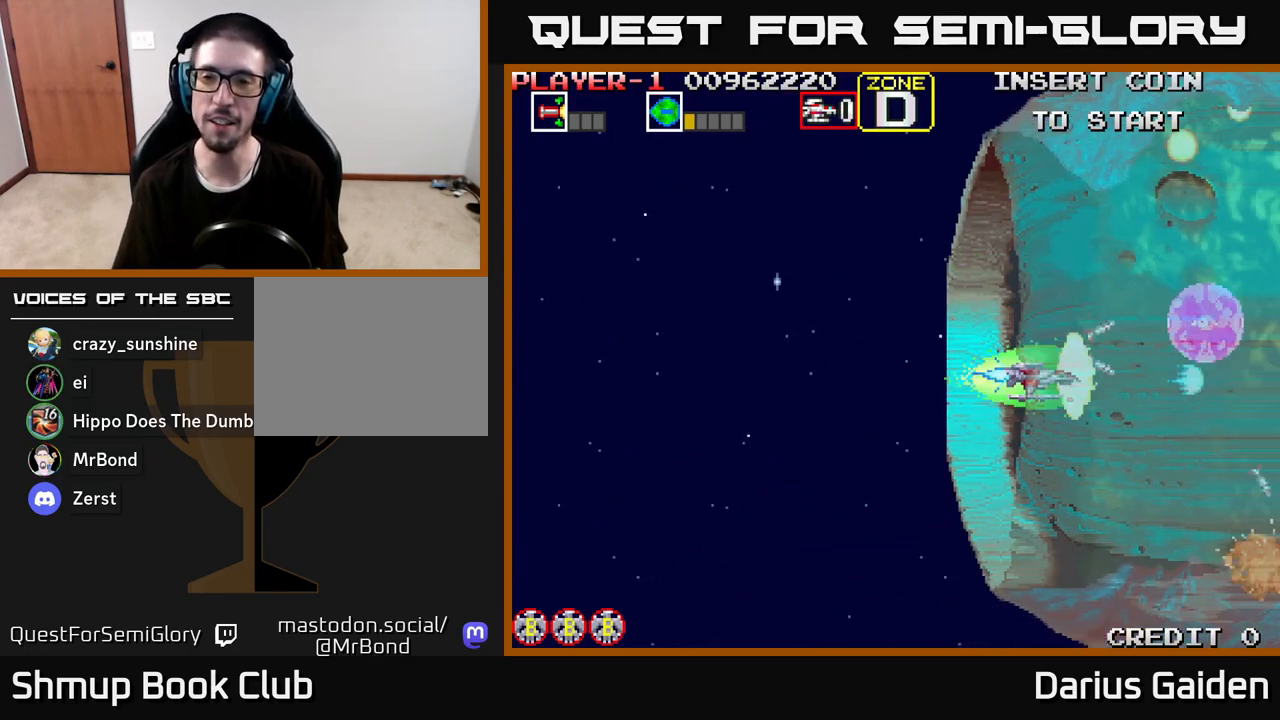
{"buttons": ["R2"], "left_stick": "center", "right_stick": "center", "events": [[267, "DPAD_DOWN", "down"], [400, "DPAD_DOWN", "up"]]}
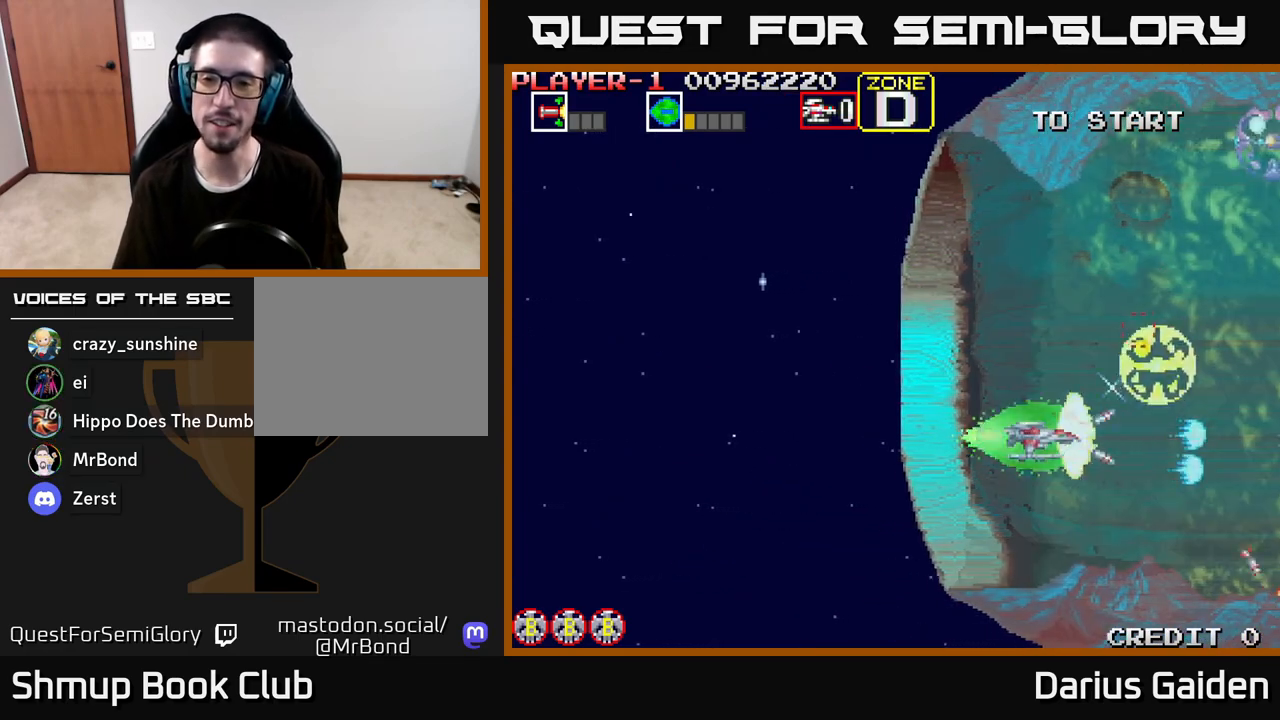
{"buttons": ["R2", "DPAD_UP"], "left_stick": "center", "right_stick": "center", "events": [[200, "DPAD_UP", "down"]]}